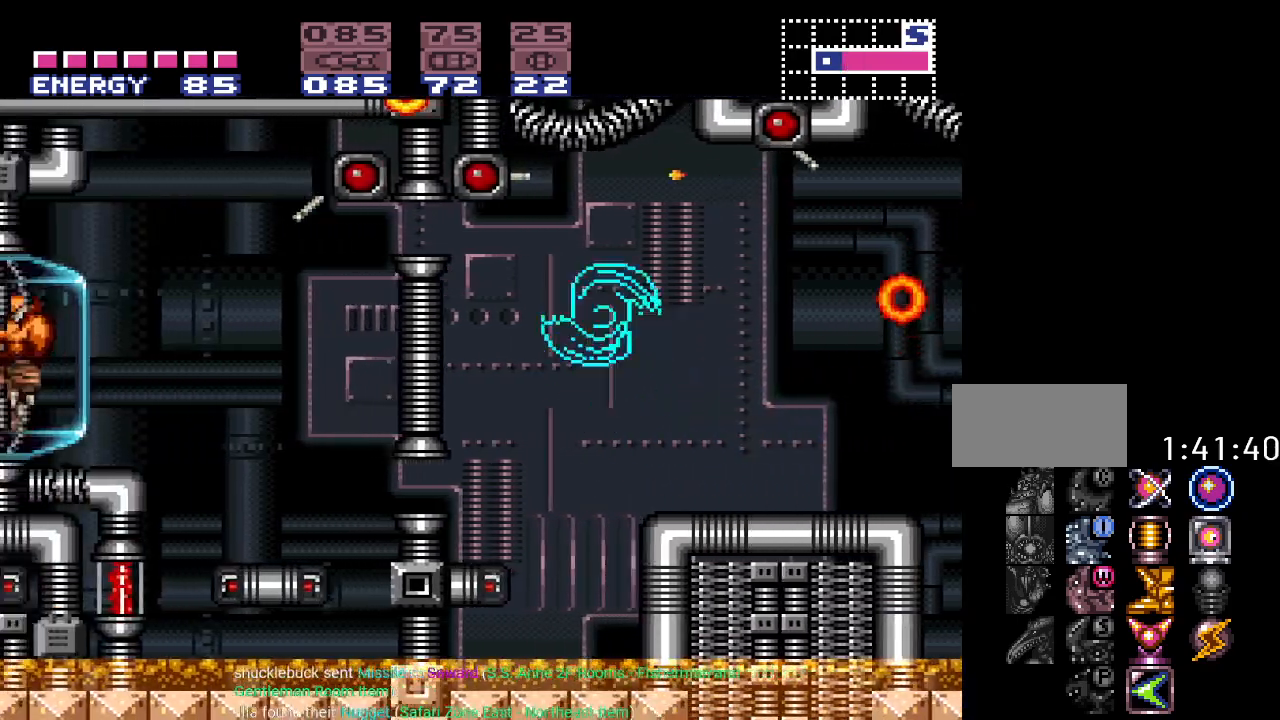
Gameplay with a controller (Nintendo layout); each line is a JSON object with the inputs held at the frame after it. "events" lists button and stick changes between this image and that frame as [ms after this image, input, new state], when the widget could be followed in between. Not read: L3 R3.
{"buttons": ["B", "Y", "DPAD_LEFT"], "events": [[50, "DPAD_DOWN", "down"], [134, "DPAD_DOWN", "up"], [184, "DPAD_DOWN", "down"], [267, "DPAD_LEFT", "down"], [317, "DPAD_DOWN", "up"]]}
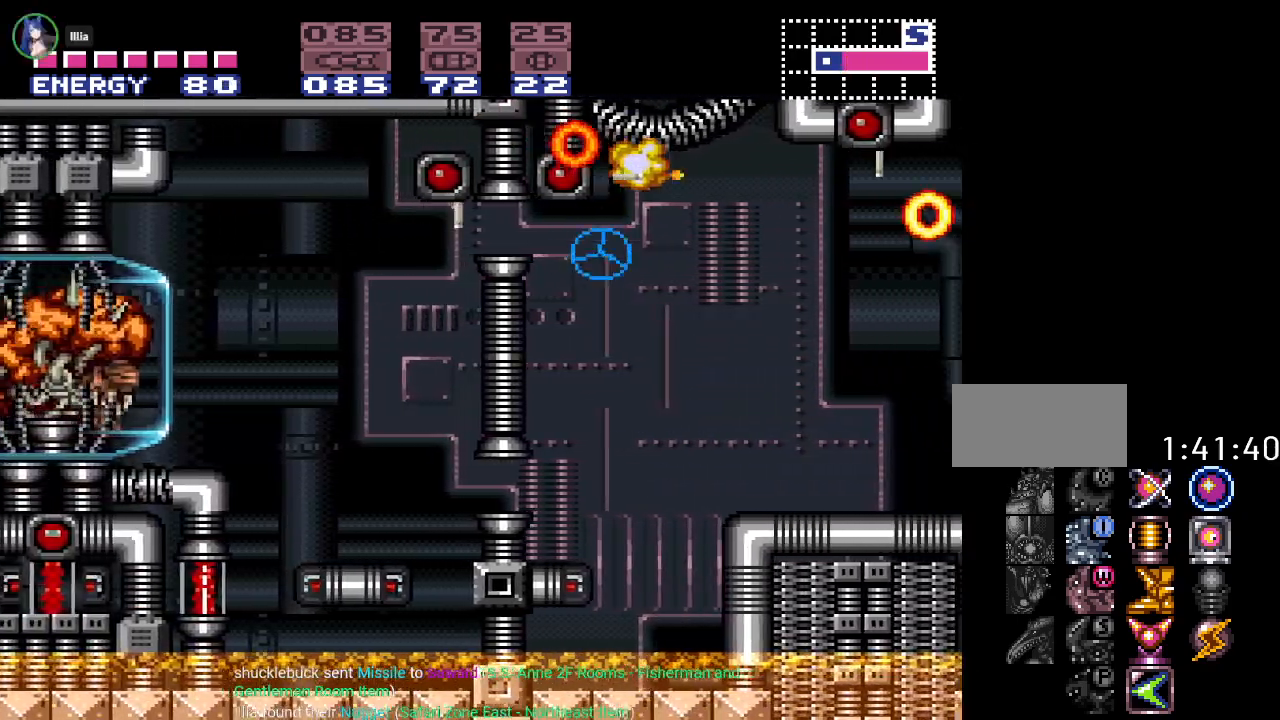
{"buttons": ["Y", "DPAD_LEFT"], "events": [[50, "B", "up"]]}
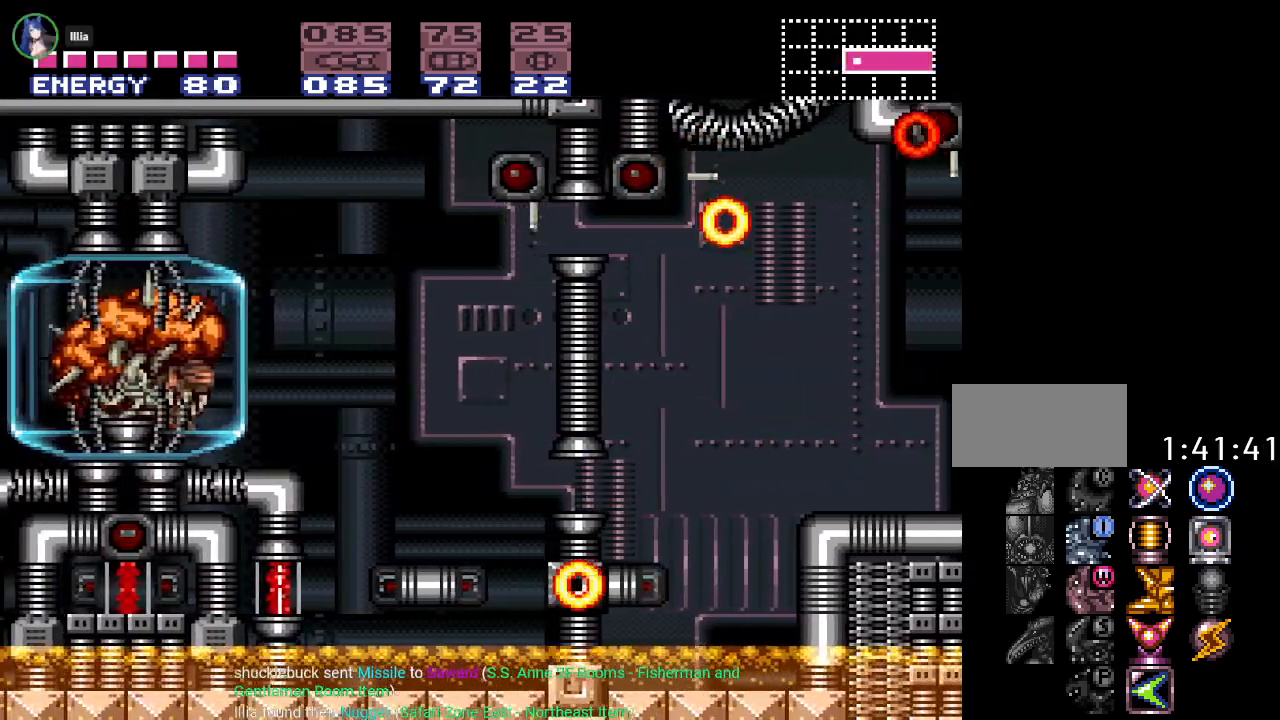
{"buttons": ["DPAD_UP", "DPAD_LEFT"], "events": [[434, "DPAD_UP", "down"], [501, "Y", "up"]]}
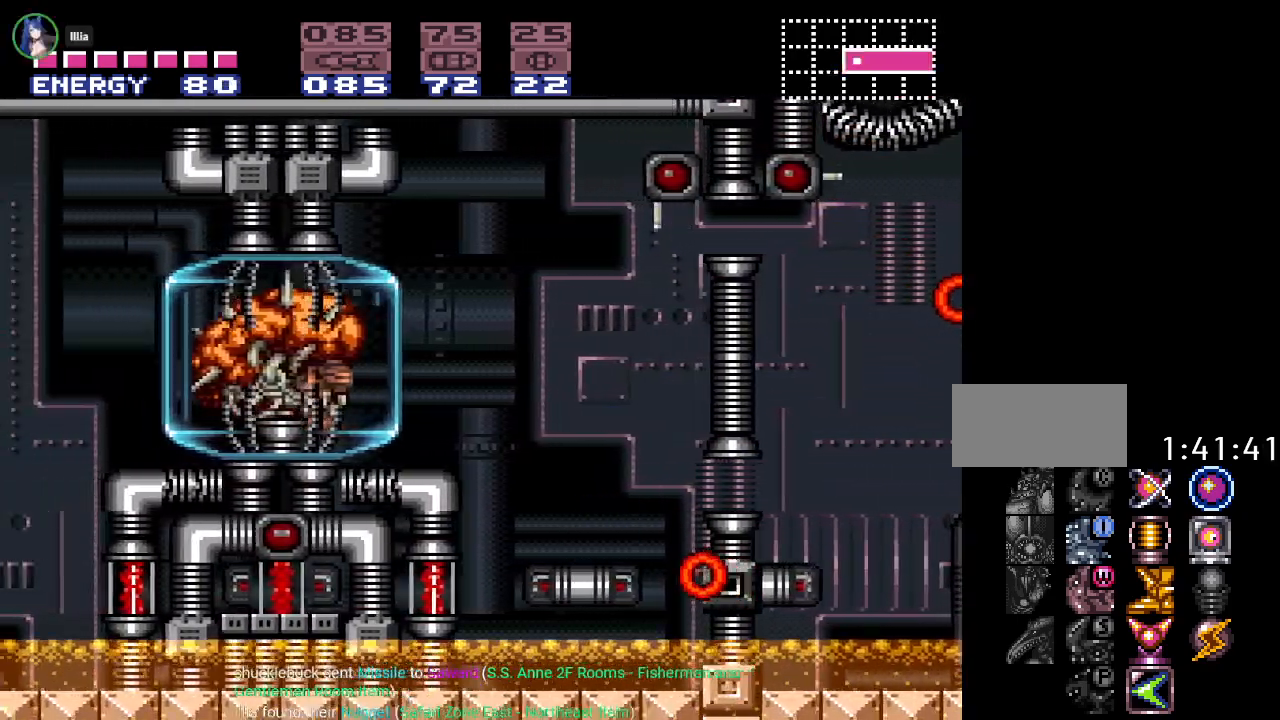
{"buttons": ["A", "R1", "DPAD_DOWN"], "events": [[50, "DPAD_UP", "up"], [117, "DPAD_LEFT", "up"], [284, "SELECT", "down"], [350, "SELECT", "up"], [367, "R1", "down"], [467, "A", "down"], [500, "DPAD_DOWN", "down"]]}
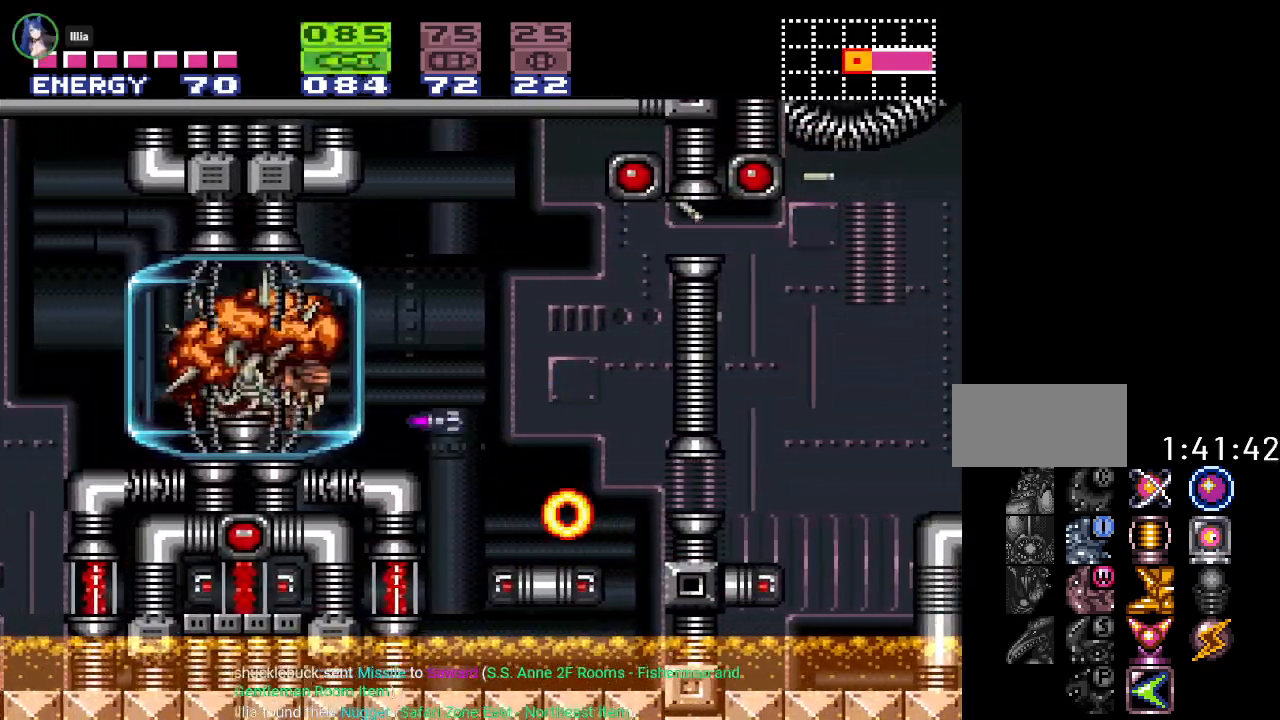
{"buttons": ["R1"], "events": [[34, "A", "up"], [101, "DPAD_DOWN", "up"], [184, "A", "down"], [284, "A", "up"]]}
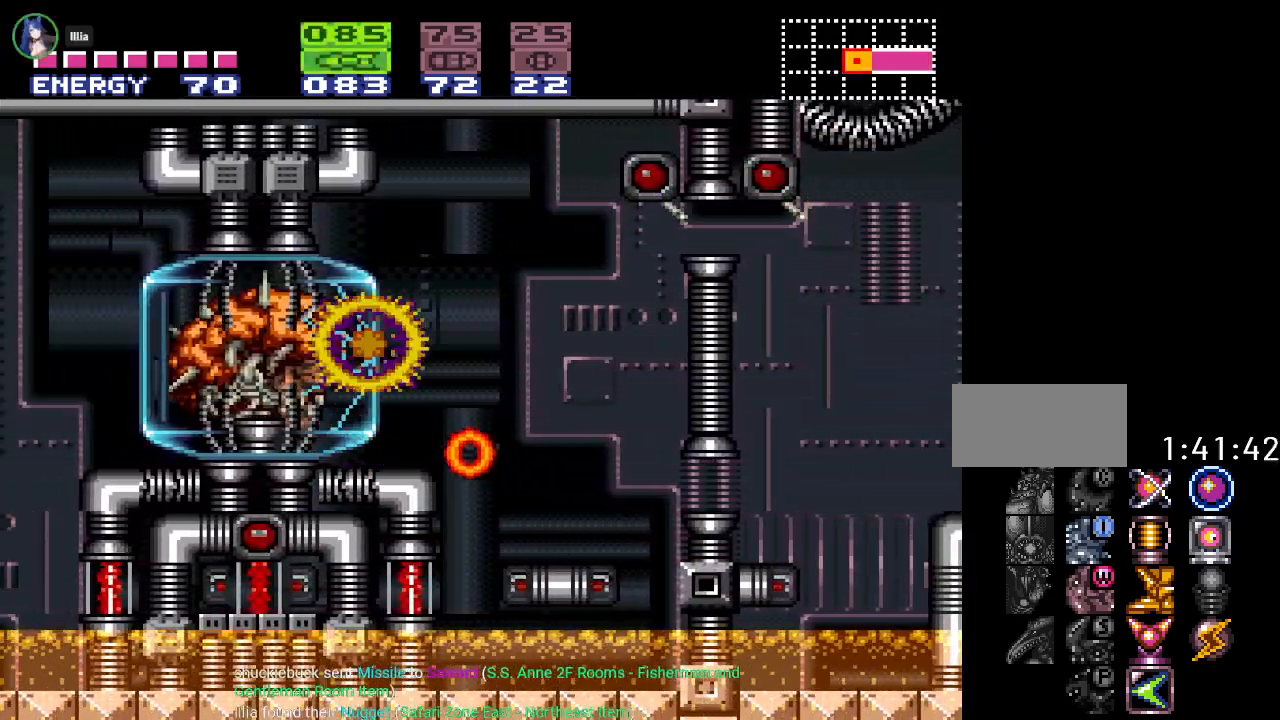
{"buttons": ["A", "R1"], "events": [[33, "R1", "up"], [434, "R1", "down"], [500, "A", "down"]]}
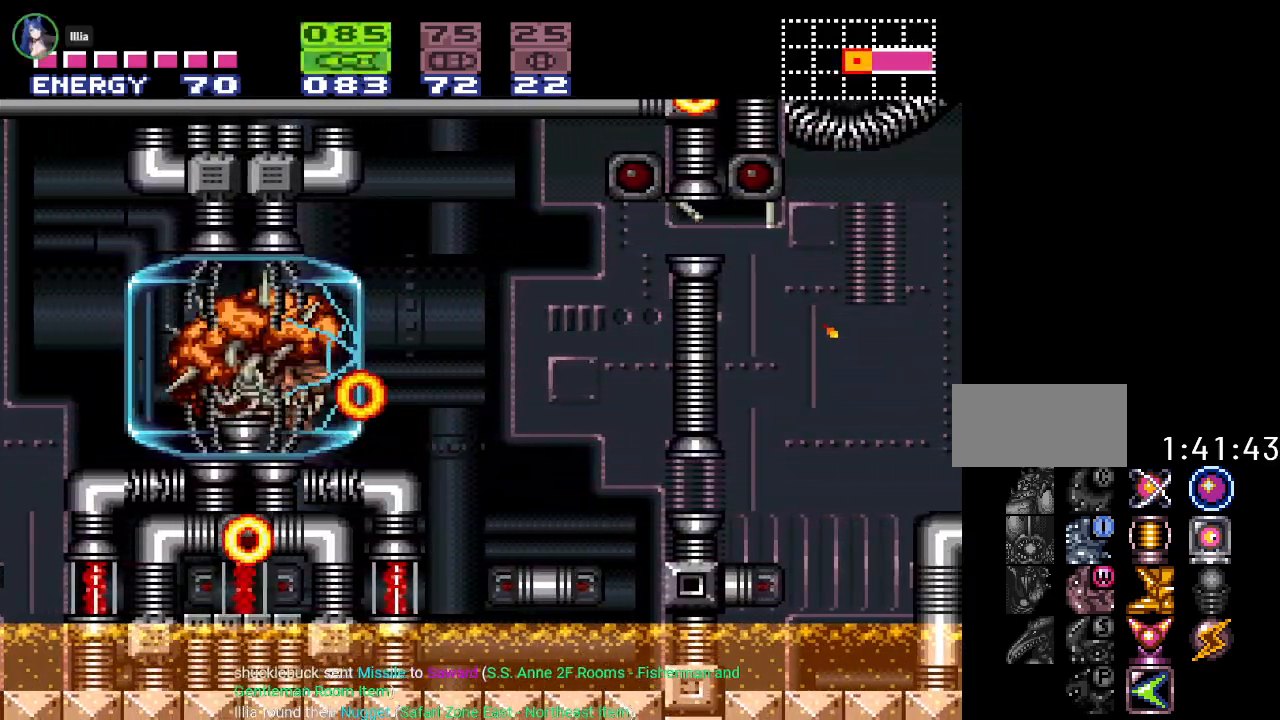
{"buttons": ["A", "R1"], "events": [[151, "A", "up"], [217, "A", "down"], [317, "A", "up"], [401, "A", "down"]]}
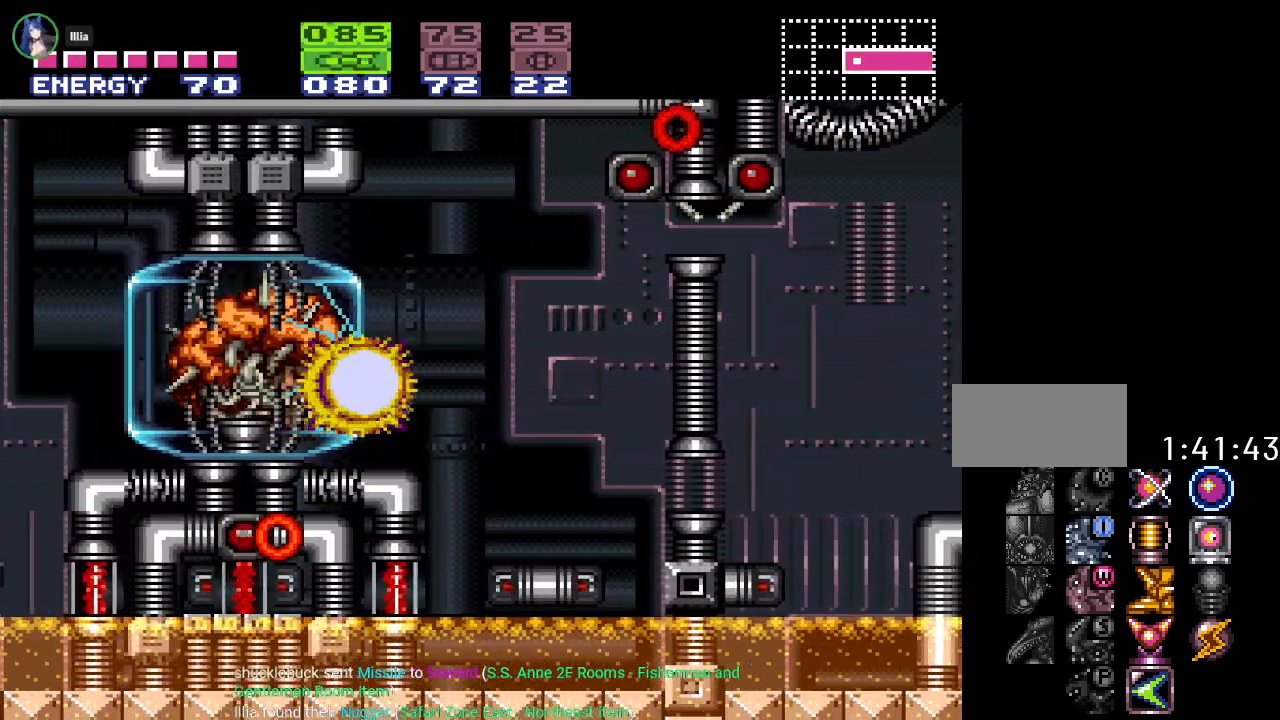
{"buttons": ["R1"], "events": [[17, "A", "up"], [117, "A", "down"], [250, "A", "up"], [300, "A", "down"], [434, "A", "up"]]}
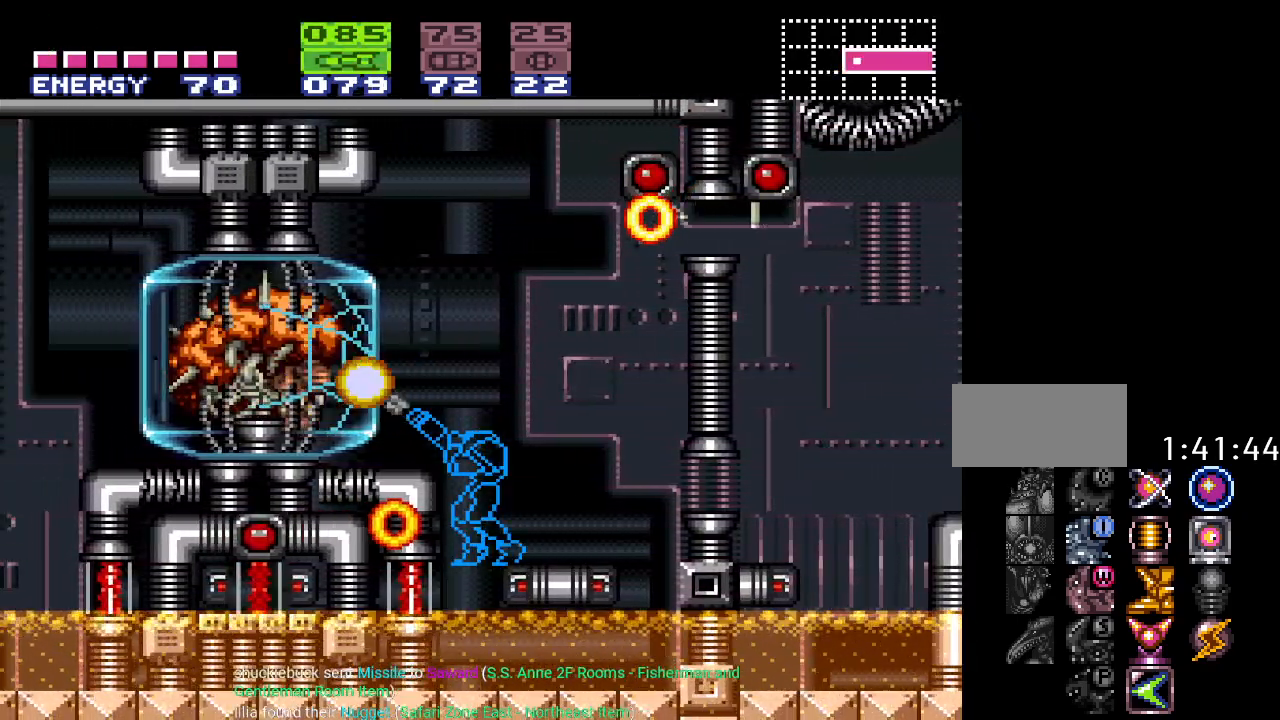
{"buttons": ["B", "DPAD_RIGHT"], "events": [[34, "A", "down"], [117, "A", "up"], [117, "DPAD_RIGHT", "down"], [151, "R1", "up"], [284, "B", "down"]]}
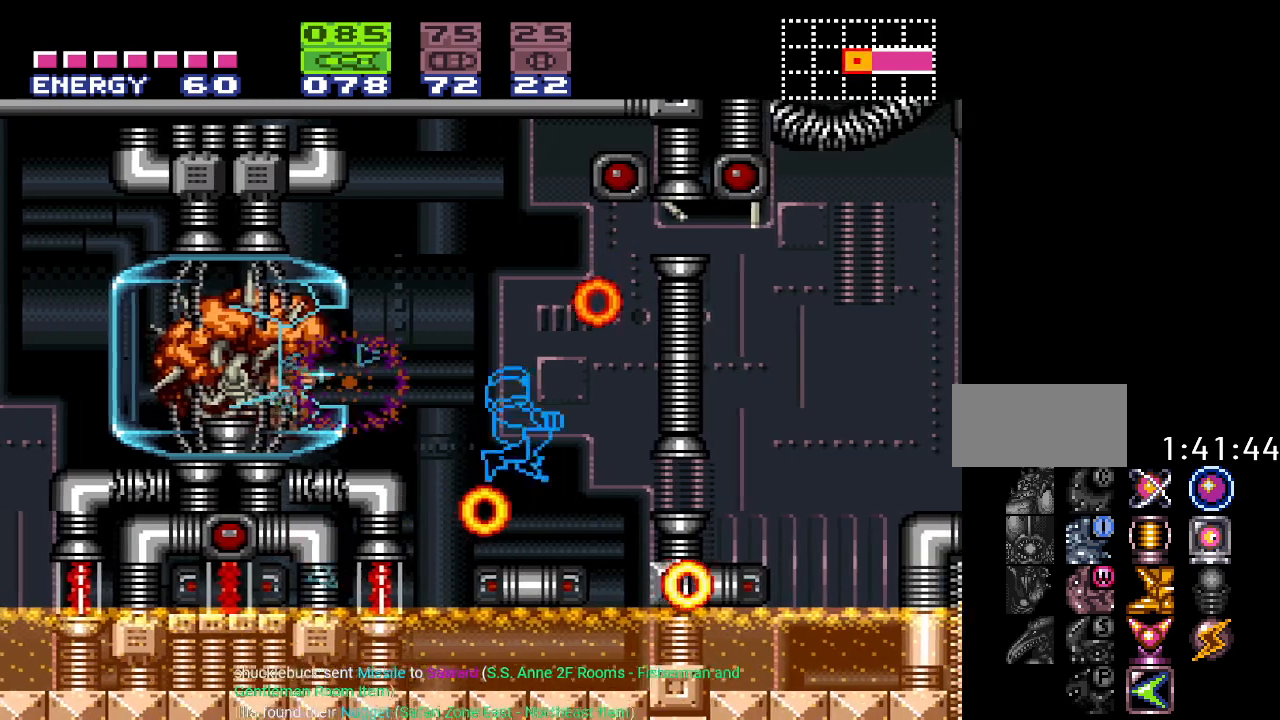
{"buttons": [], "events": [[50, "B", "up"], [183, "DPAD_RIGHT", "up"], [300, "DPAD_LEFT", "down"], [500, "DPAD_LEFT", "up"]]}
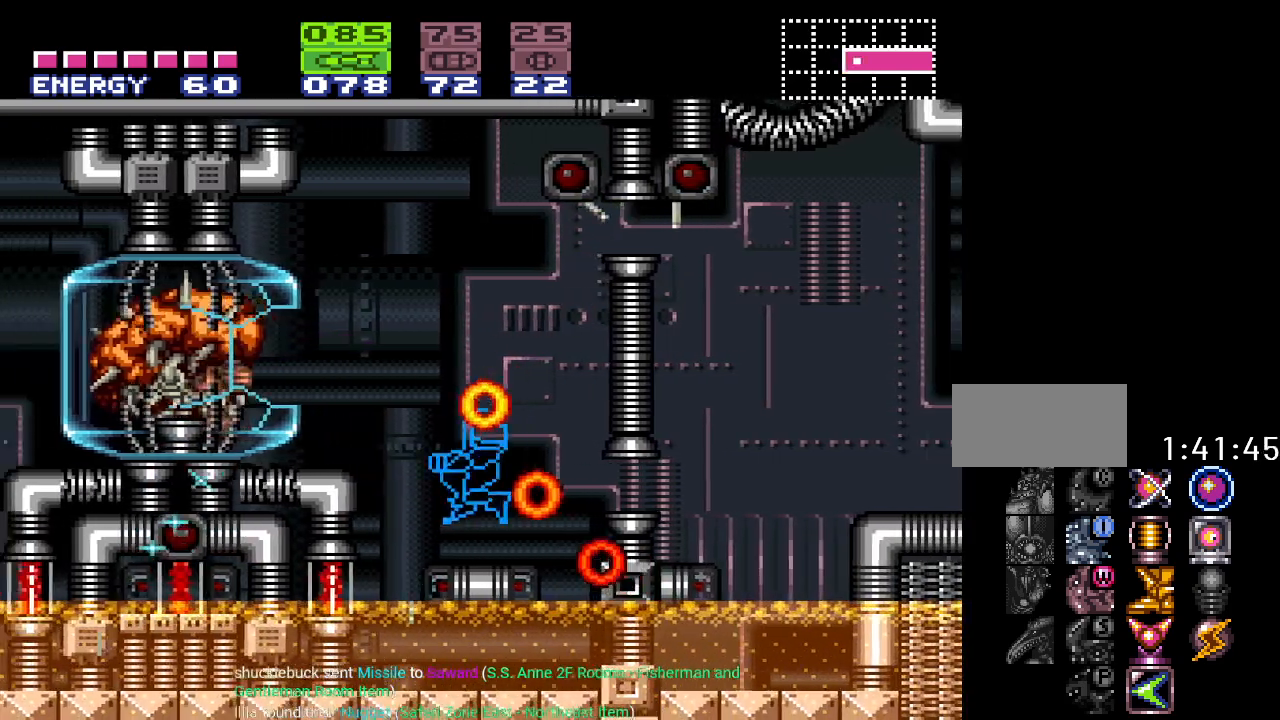
{"buttons": ["DPAD_RIGHT"], "events": [[84, "DPAD_LEFT", "down"], [151, "B", "down"], [251, "DPAD_LEFT", "up"], [301, "DPAD_RIGHT", "down"], [334, "B", "up"]]}
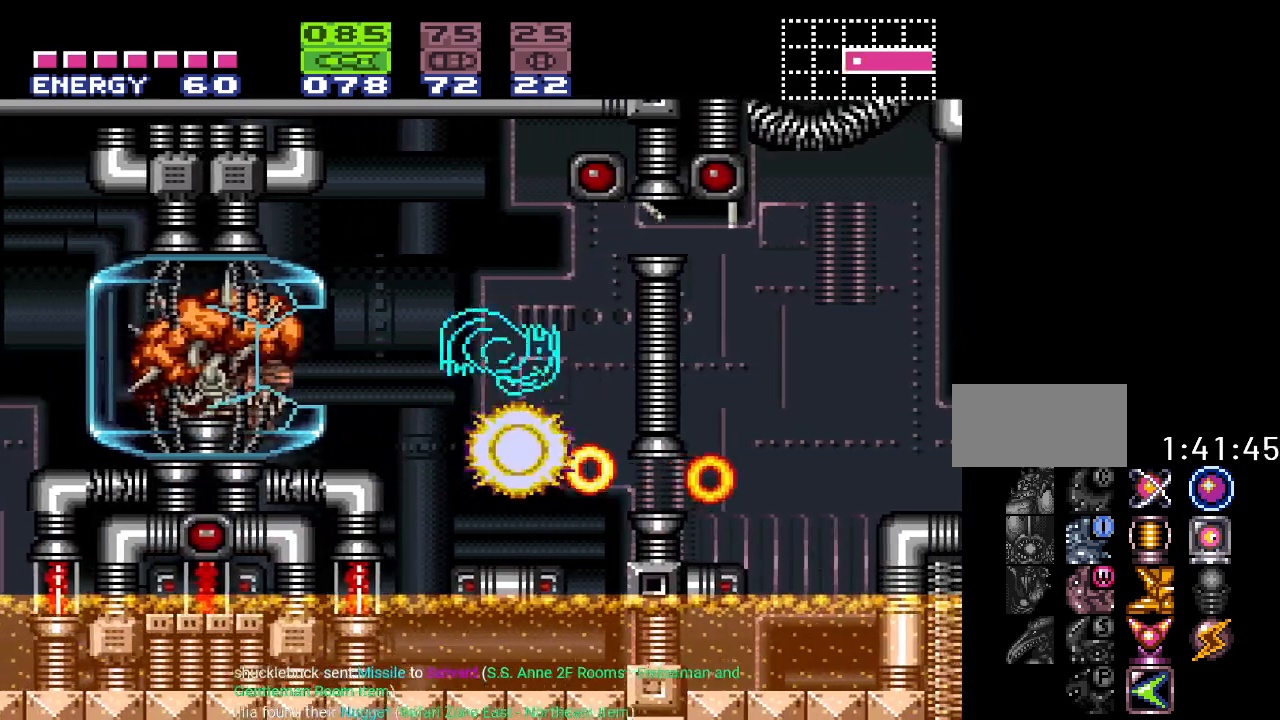
{"buttons": ["R1"], "events": [[83, "DPAD_RIGHT", "up"], [183, "DPAD_LEFT", "down"], [434, "DPAD_LEFT", "up"], [500, "R1", "down"]]}
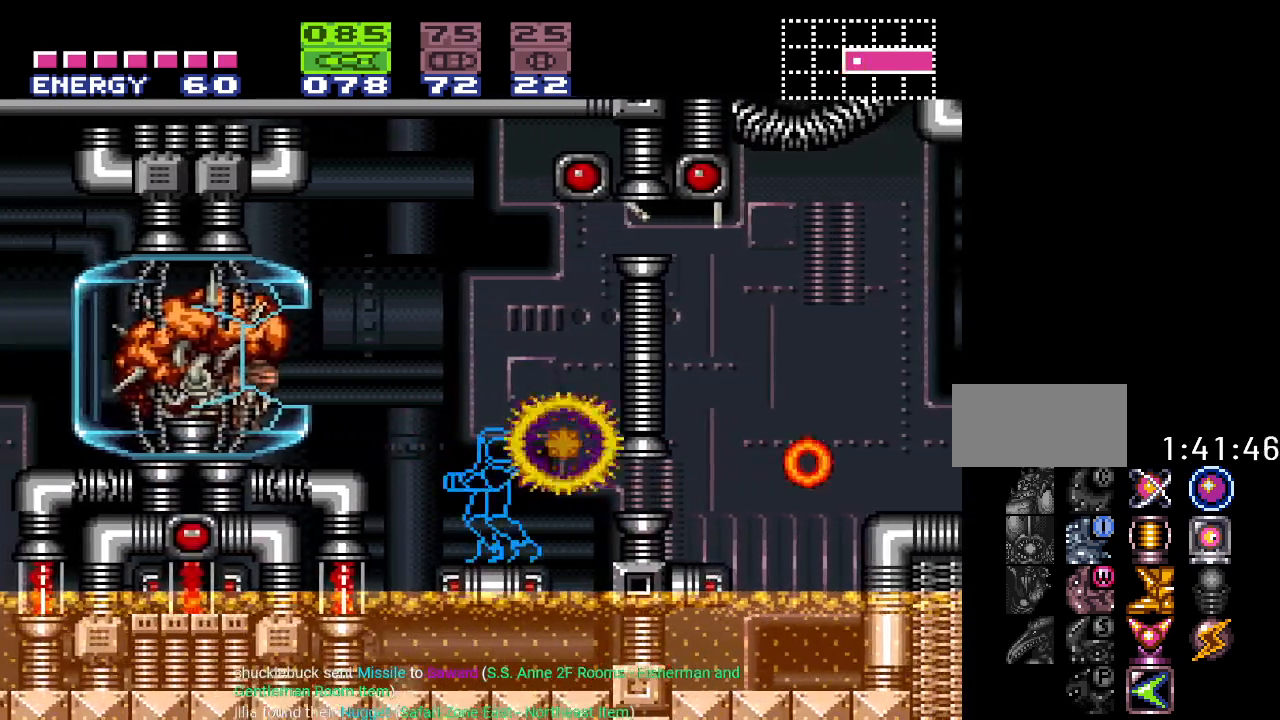
{"buttons": ["R1"], "events": [[50, "DPAD_DOWN", "down"], [84, "A", "down"], [151, "DPAD_DOWN", "up"], [217, "A", "up"], [301, "A", "down"], [401, "A", "up"]]}
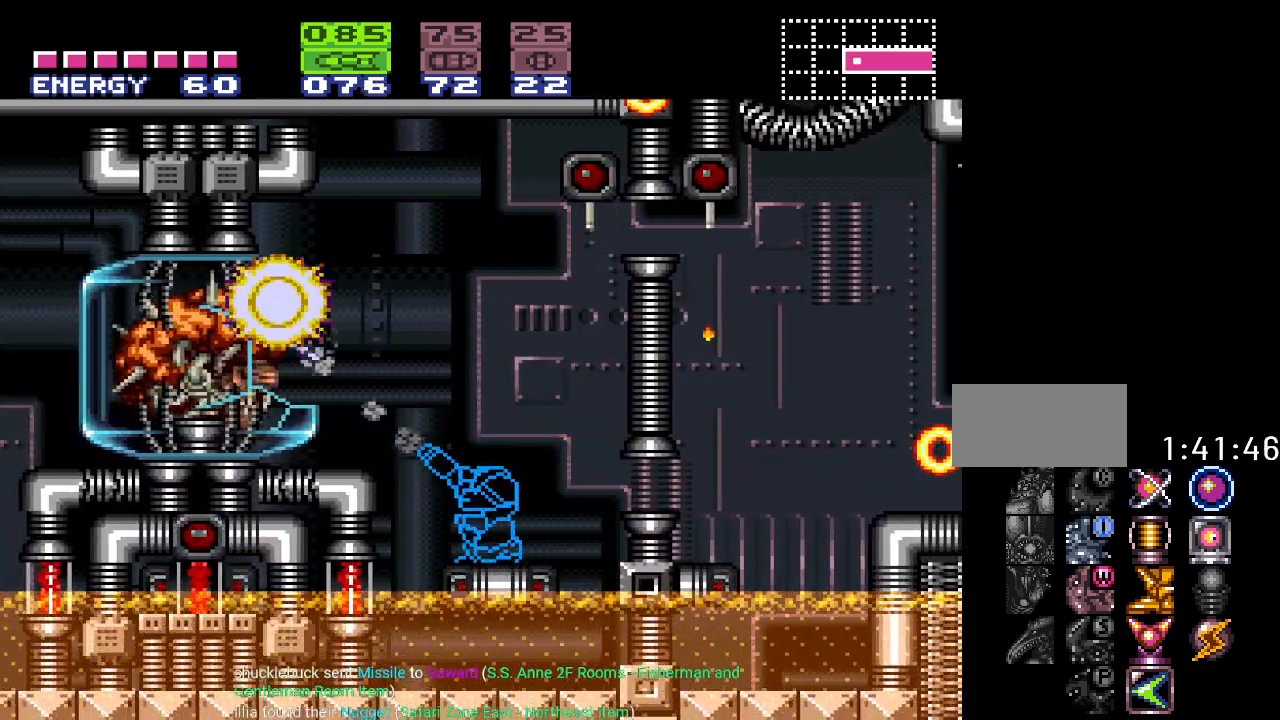
{"buttons": ["R1"], "events": [[17, "A", "down"], [117, "A", "up"], [250, "A", "down"], [350, "A", "up"]]}
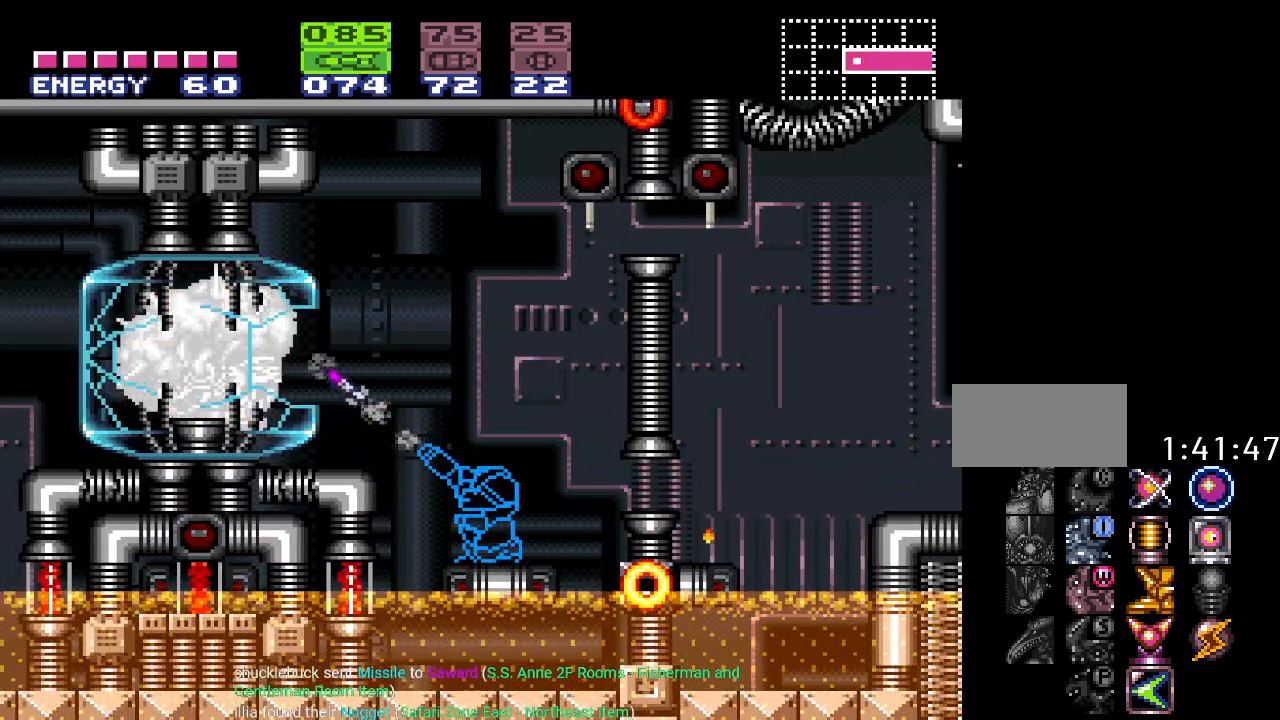
{"buttons": [], "events": [[34, "A", "down"], [151, "A", "up"], [267, "A", "down"], [401, "A", "up"], [484, "R1", "up"]]}
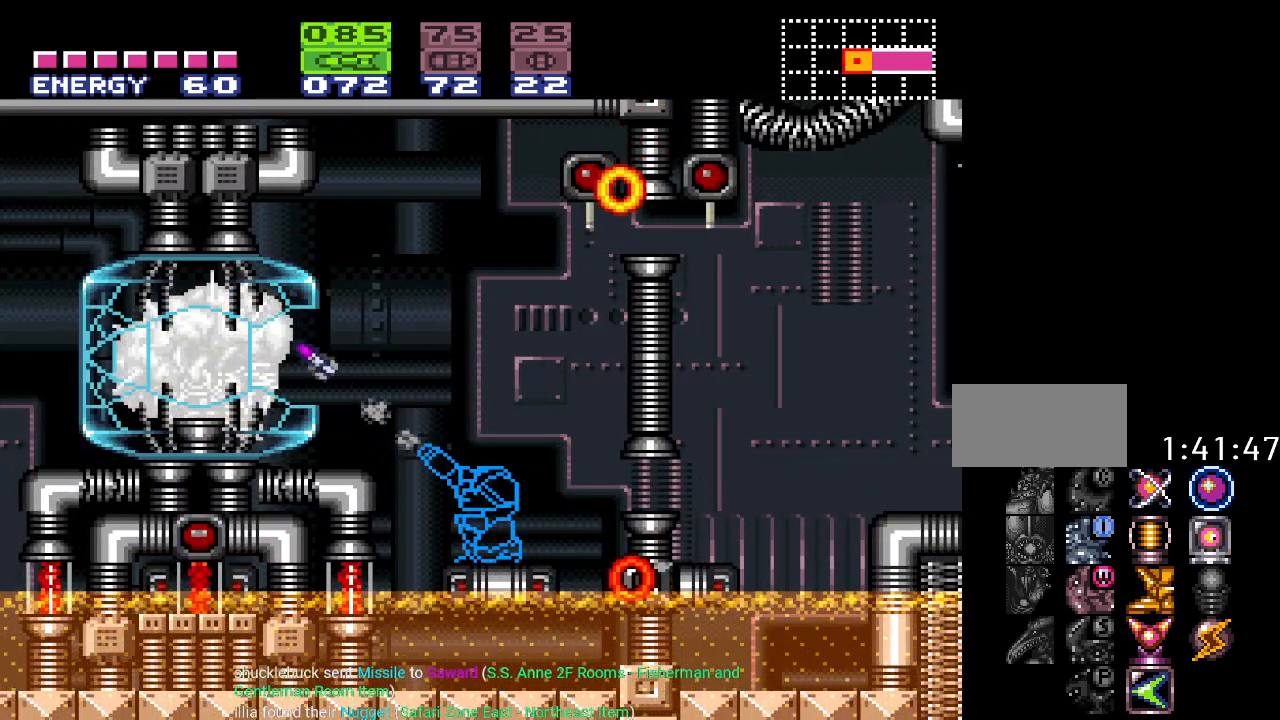
{"buttons": ["DPAD_RIGHT"], "events": [[50, "DPAD_LEFT", "down"], [150, "B", "down"], [267, "DPAD_LEFT", "up"], [367, "DPAD_RIGHT", "down"], [434, "B", "up"]]}
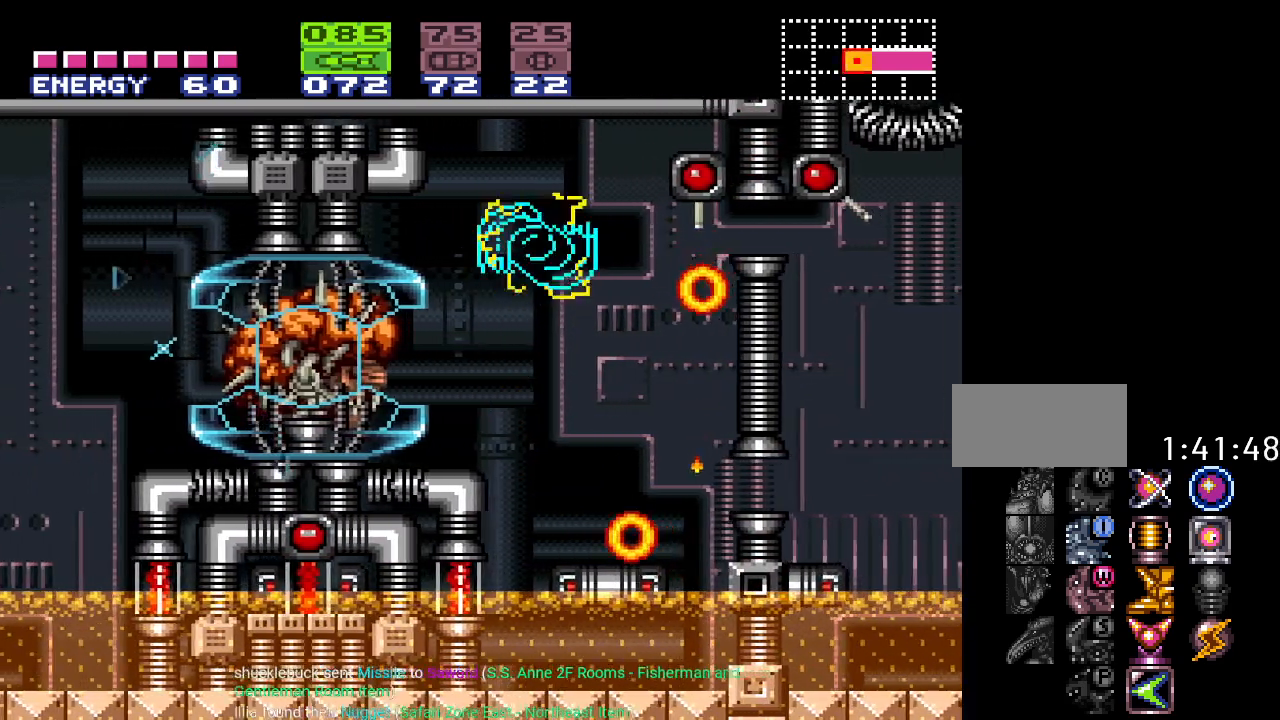
{"buttons": ["DPAD_LEFT"], "events": [[201, "DPAD_RIGHT", "up"], [301, "DPAD_LEFT", "down"]]}
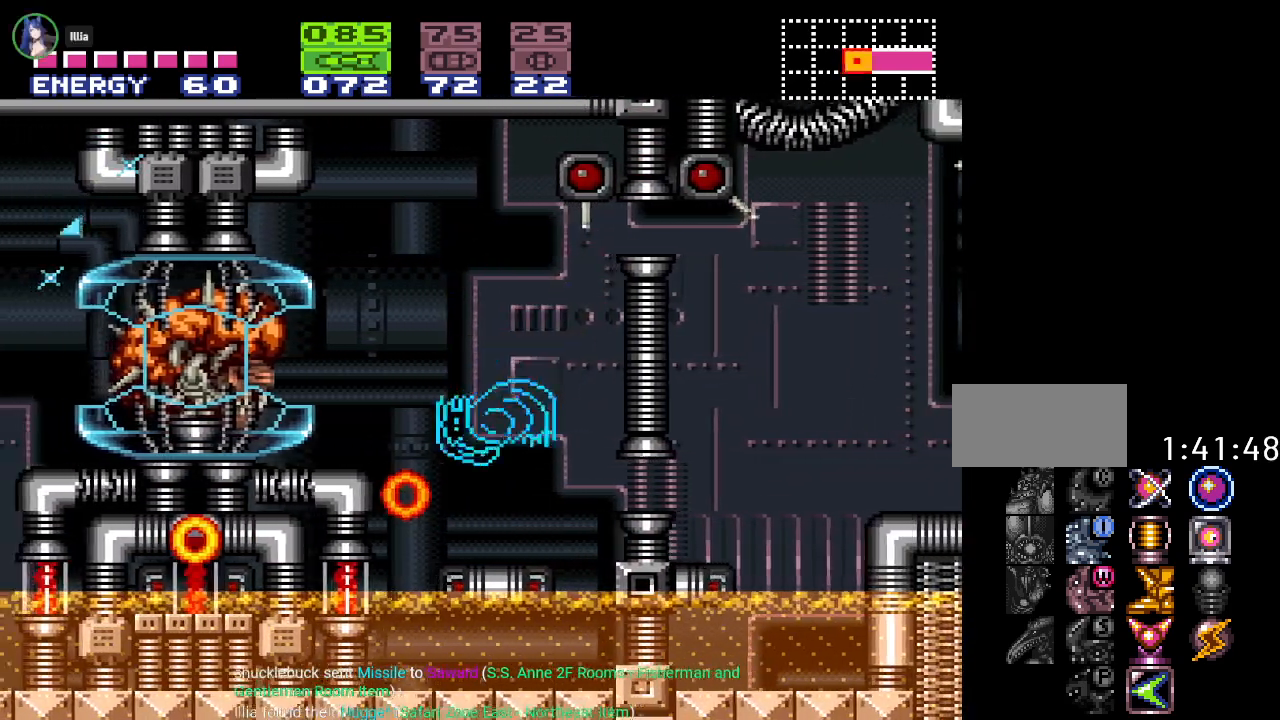
{"buttons": ["R1"], "events": [[33, "DPAD_LEFT", "up"], [250, "DPAD_DOWN", "down"], [300, "R1", "down"], [334, "DPAD_DOWN", "up"], [400, "A", "down"], [484, "A", "up"]]}
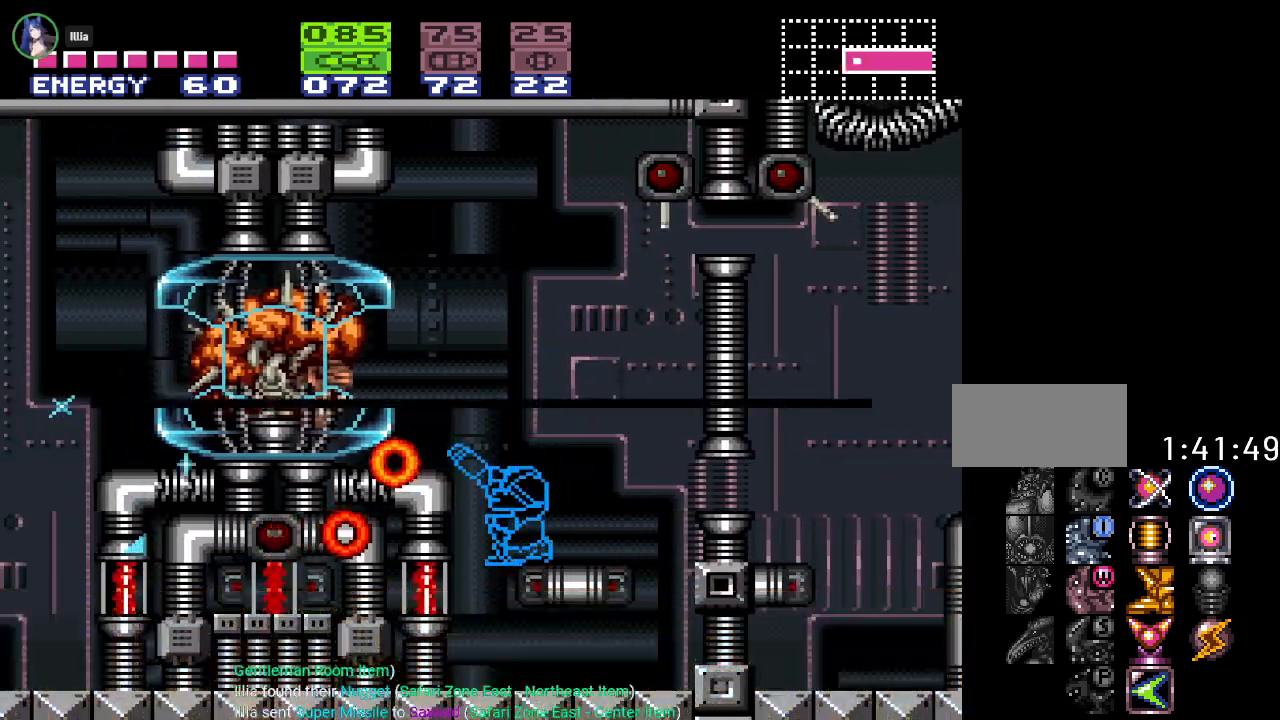
{"buttons": [], "events": [[84, "A", "down"], [184, "A", "up"], [201, "R1", "up"]]}
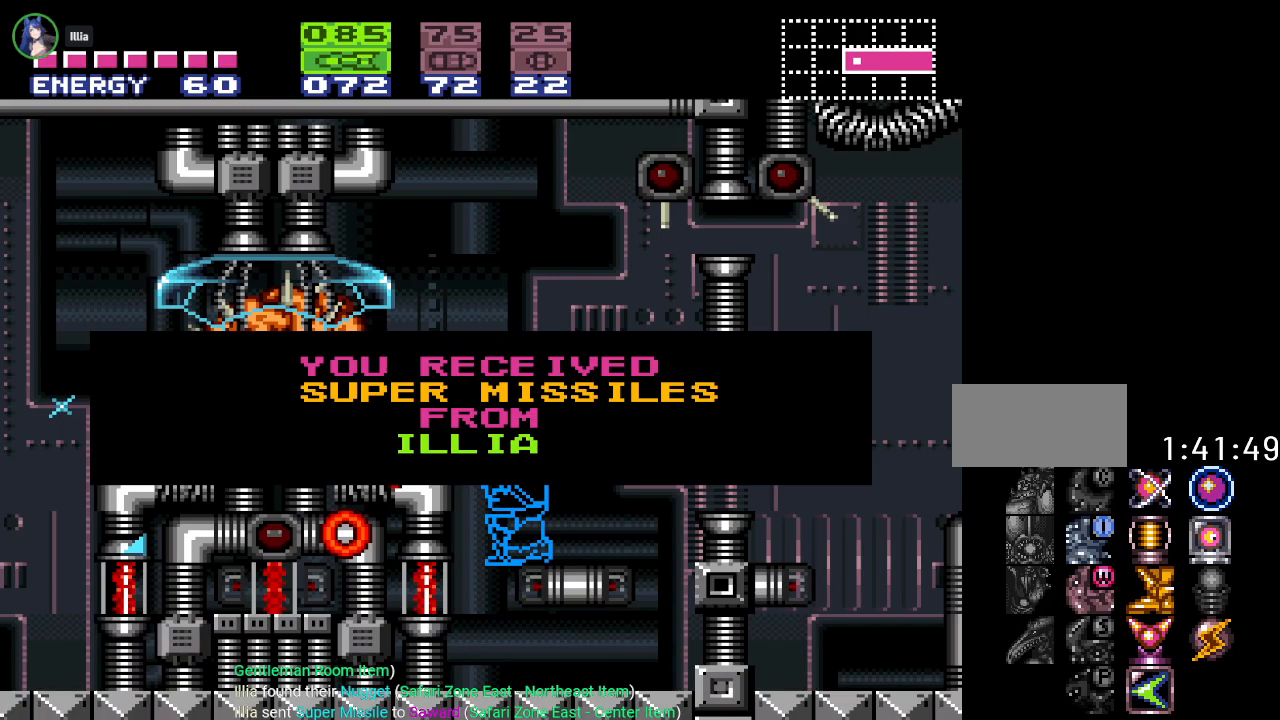
{"buttons": ["DPAD_RIGHT"], "events": [[83, "A", "down"], [200, "A", "up"], [233, "DPAD_RIGHT", "down"]]}
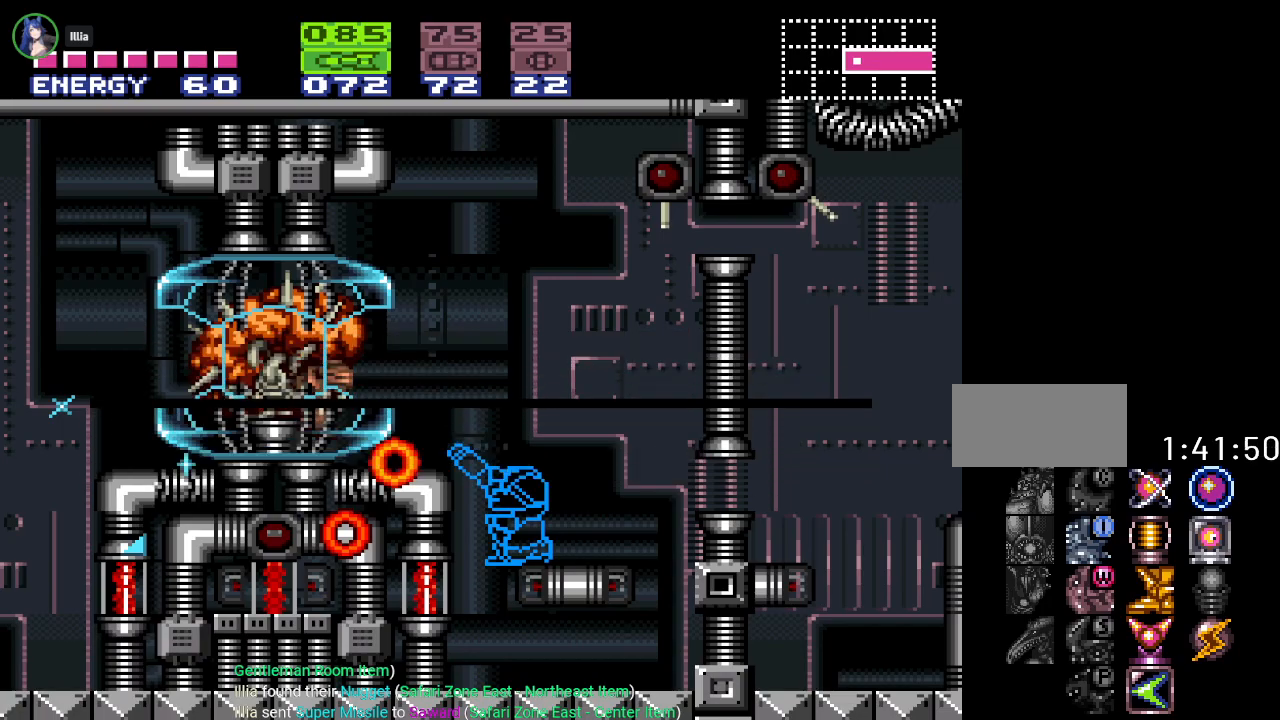
{"buttons": ["B"], "events": [[367, "B", "down"], [468, "DPAD_RIGHT", "up"]]}
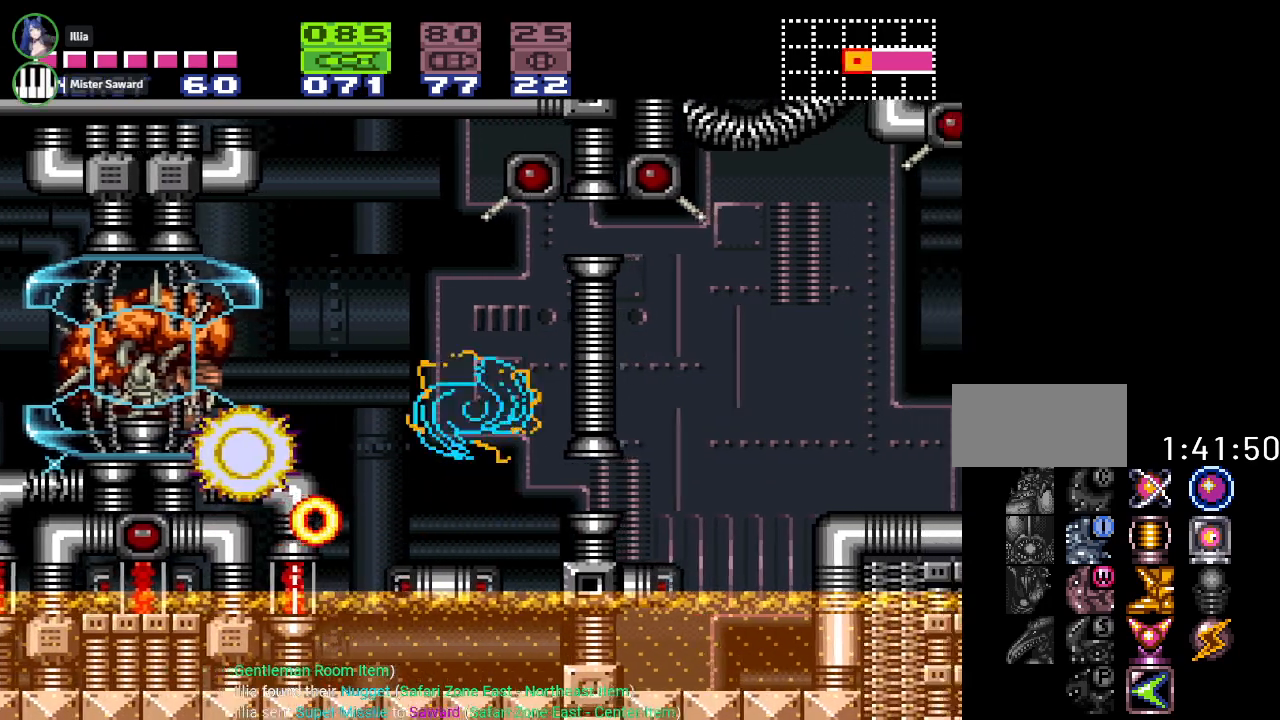
{"buttons": [], "events": [[50, "DPAD_LEFT", "down"], [83, "B", "up"], [250, "DPAD_LEFT", "up"], [367, "DPAD_RIGHT", "down"], [484, "DPAD_RIGHT", "up"]]}
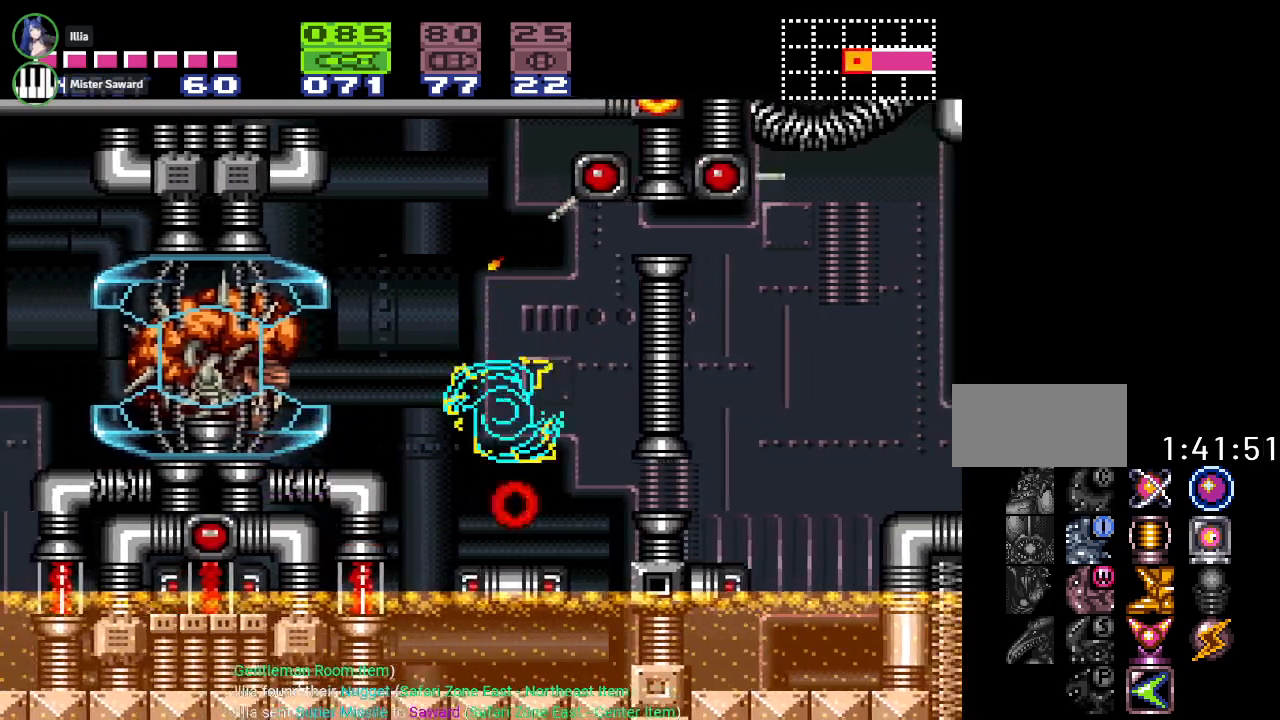
{"buttons": ["A", "R1"], "events": [[17, "DPAD_LEFT", "down"], [184, "DPAD_LEFT", "up"], [301, "DPAD_DOWN", "down"], [301, "R1", "down"], [401, "DPAD_DOWN", "up"], [418, "A", "down"]]}
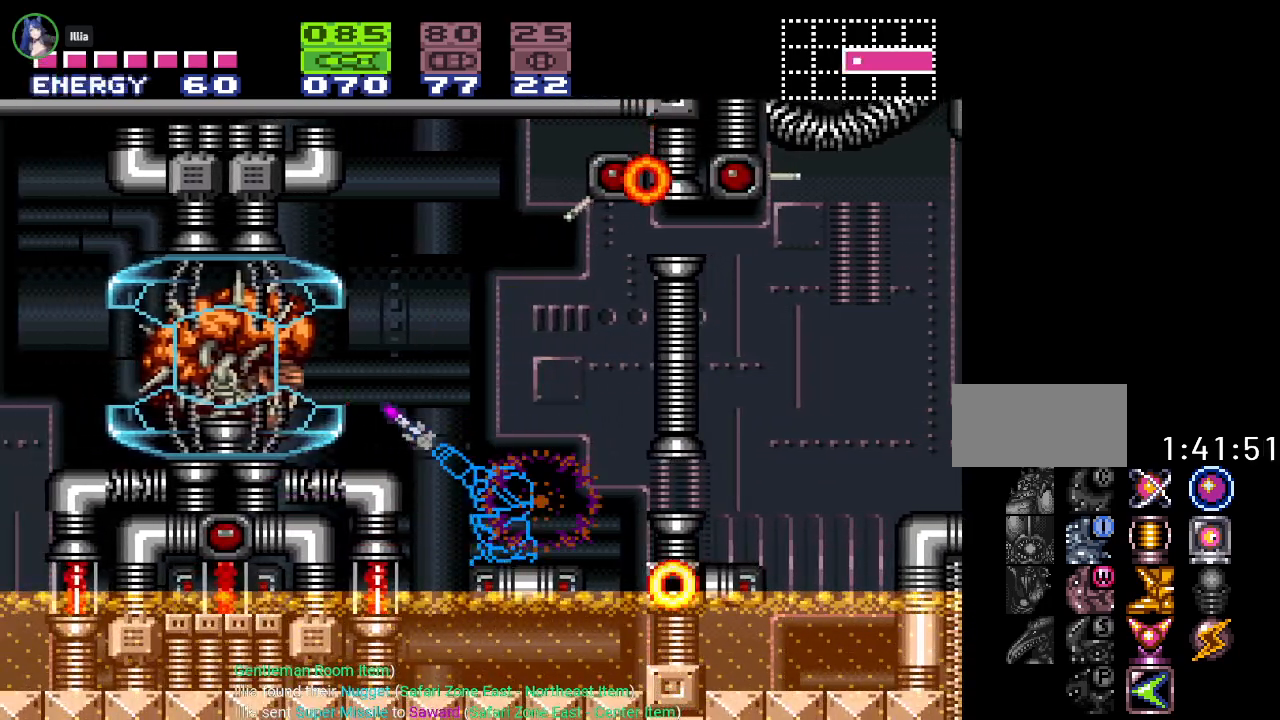
{"buttons": ["R1"], "events": [[50, "A", "up"], [133, "A", "down"], [267, "A", "up"], [367, "A", "down"], [484, "A", "up"]]}
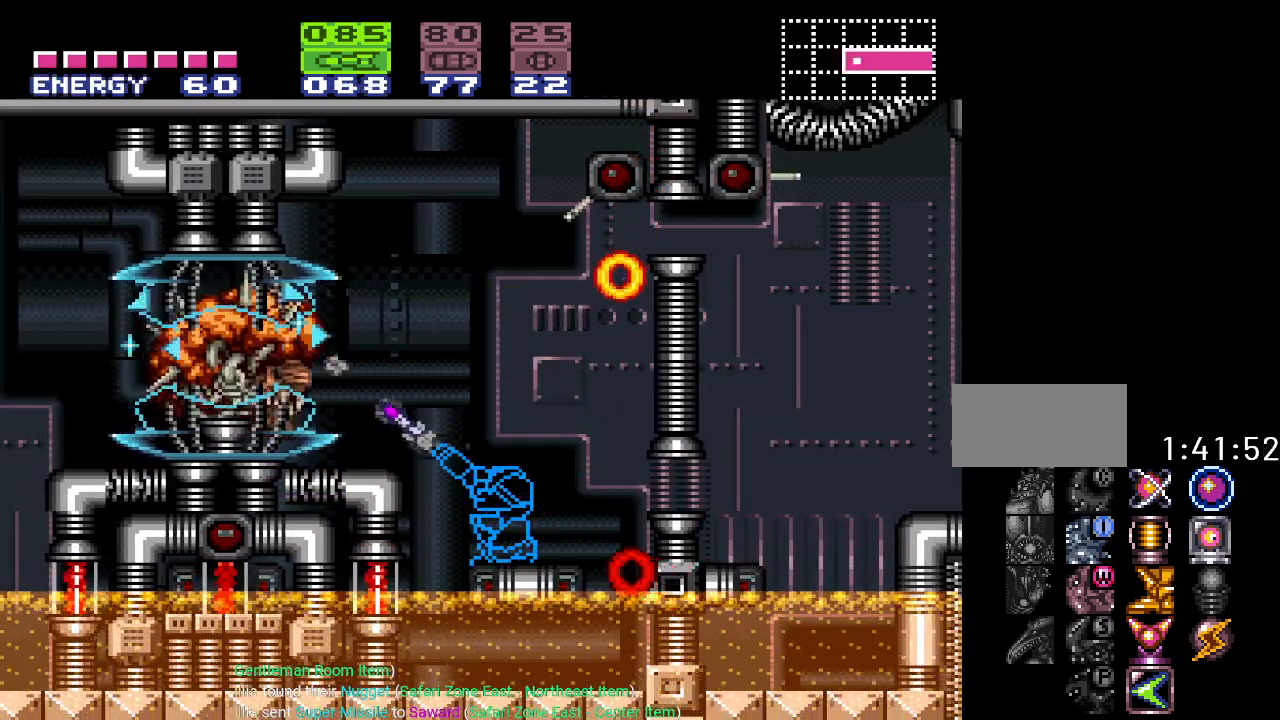
{"buttons": ["B"], "events": [[84, "A", "down"], [184, "A", "up"], [184, "DPAD_LEFT", "down"], [201, "R1", "up"], [301, "B", "down"], [401, "DPAD_LEFT", "up"]]}
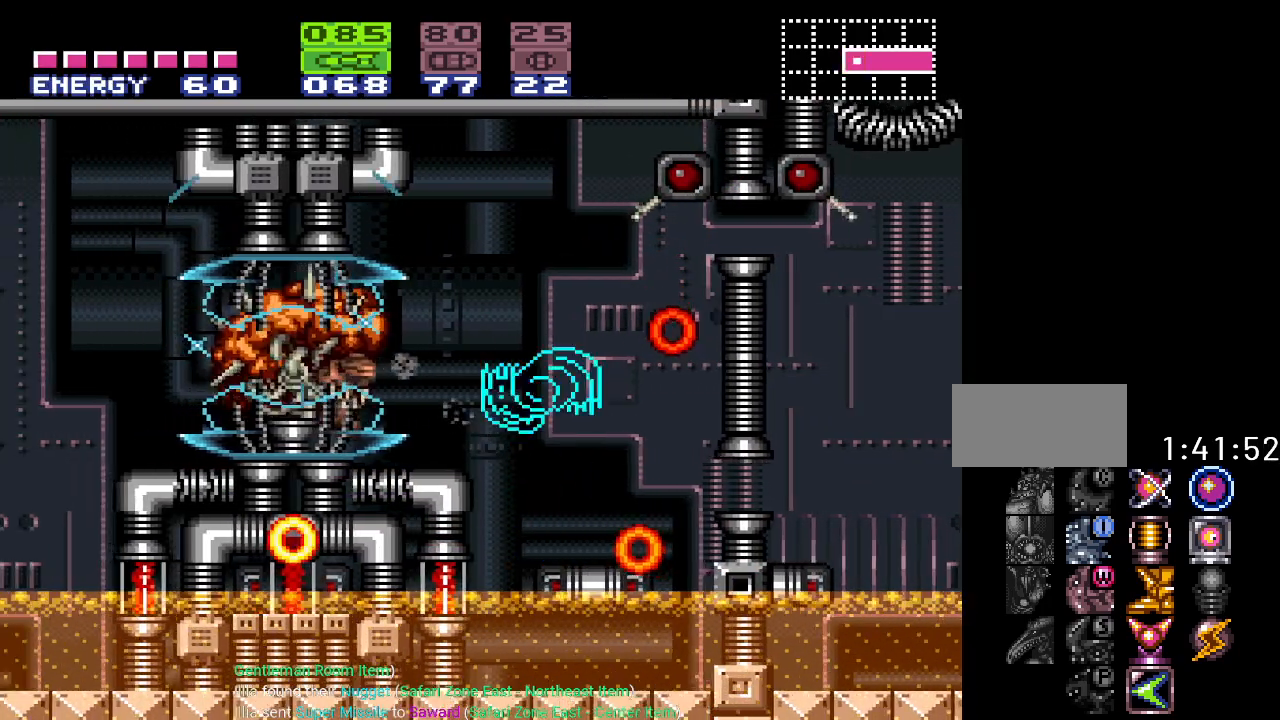
{"buttons": [], "events": [[17, "DPAD_RIGHT", "down"], [117, "B", "up"], [417, "DPAD_RIGHT", "up"]]}
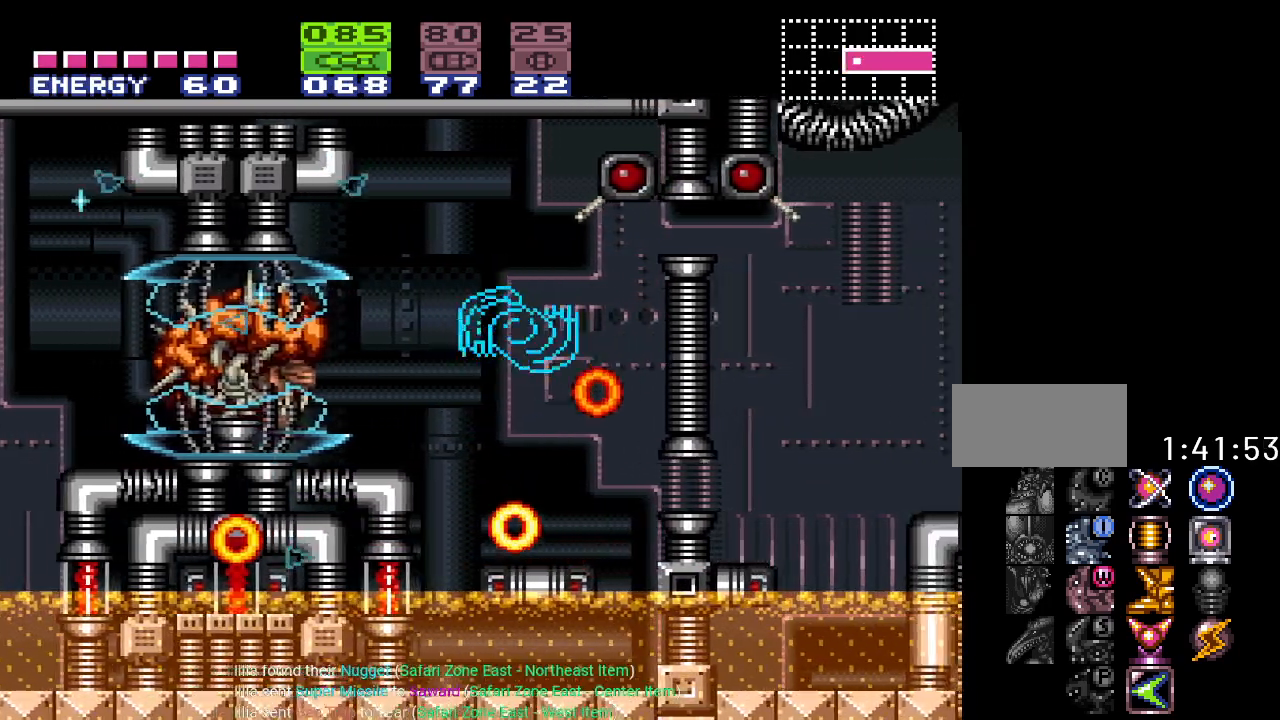
{"buttons": [], "events": [[117, "DPAD_LEFT", "down"], [334, "DPAD_LEFT", "up"]]}
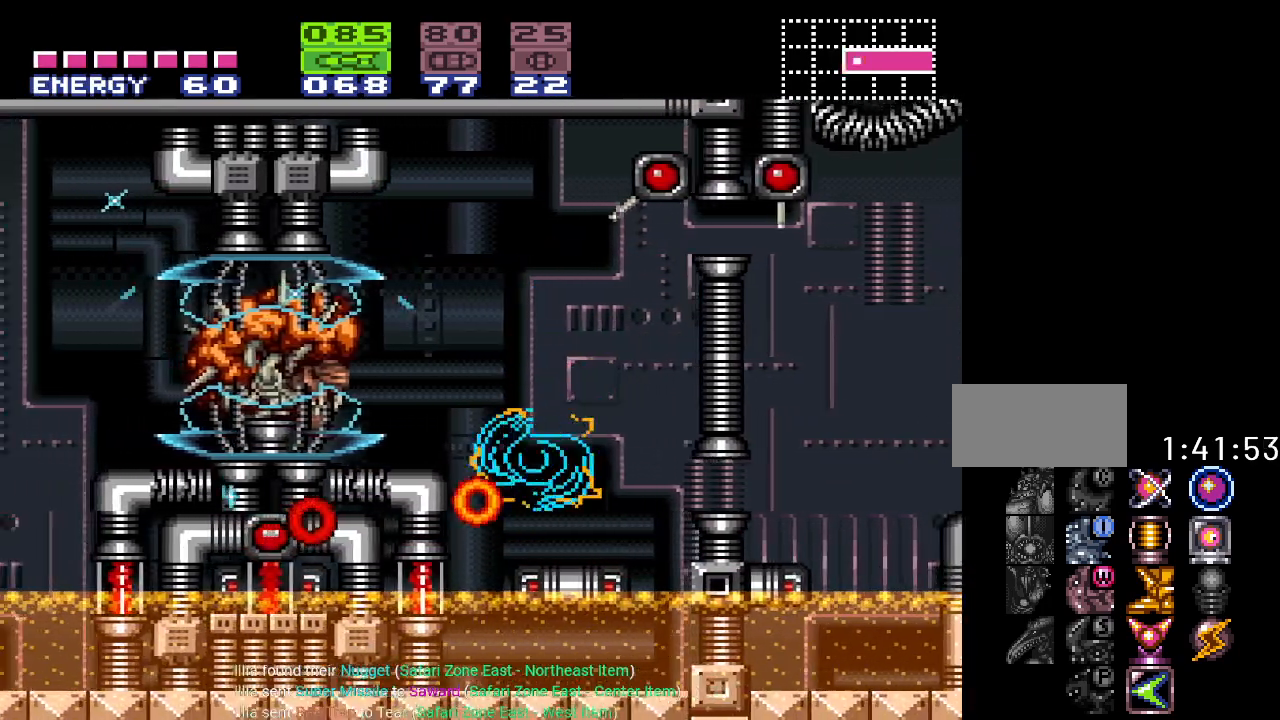
{"buttons": [], "events": [[50, "DPAD_RIGHT", "down"], [367, "DPAD_RIGHT", "up"]]}
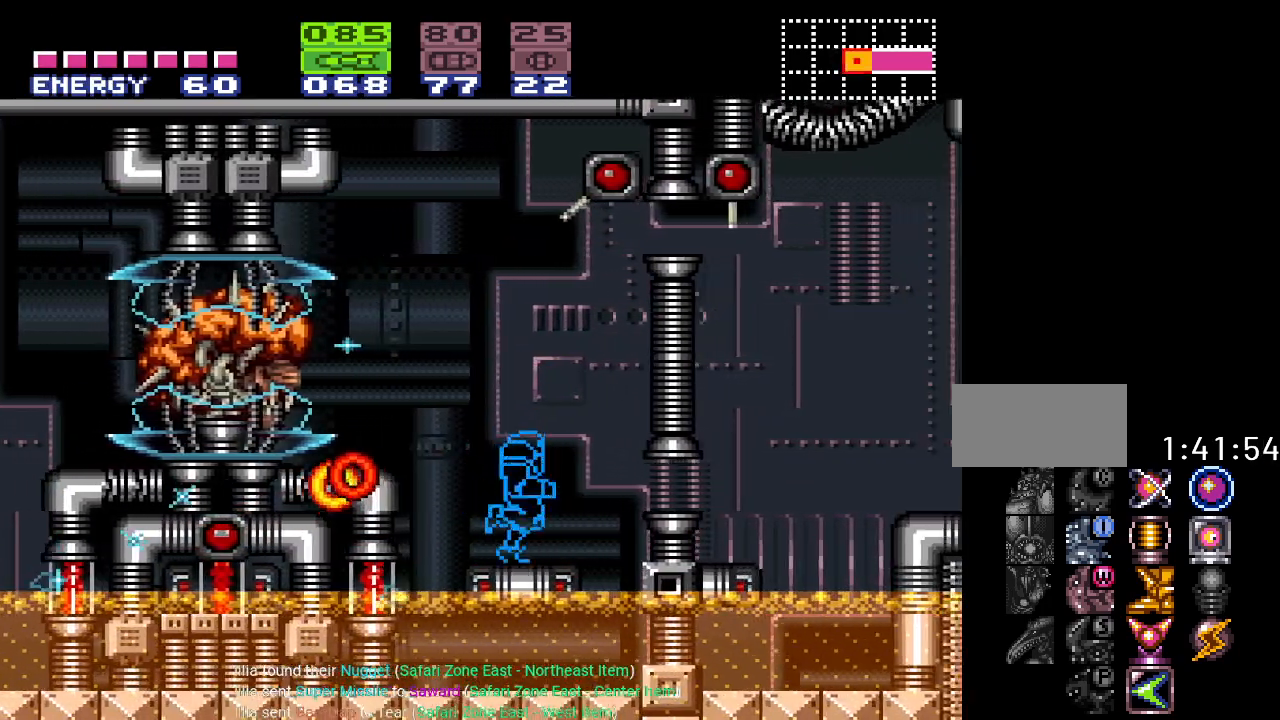
{"buttons": ["A", "R1"], "events": [[17, "DPAD_LEFT", "down"], [84, "DPAD_LEFT", "up"], [167, "DPAD_DOWN", "down"], [201, "R1", "down"], [267, "A", "down"], [267, "DPAD_DOWN", "up"], [401, "A", "up"], [501, "A", "down"]]}